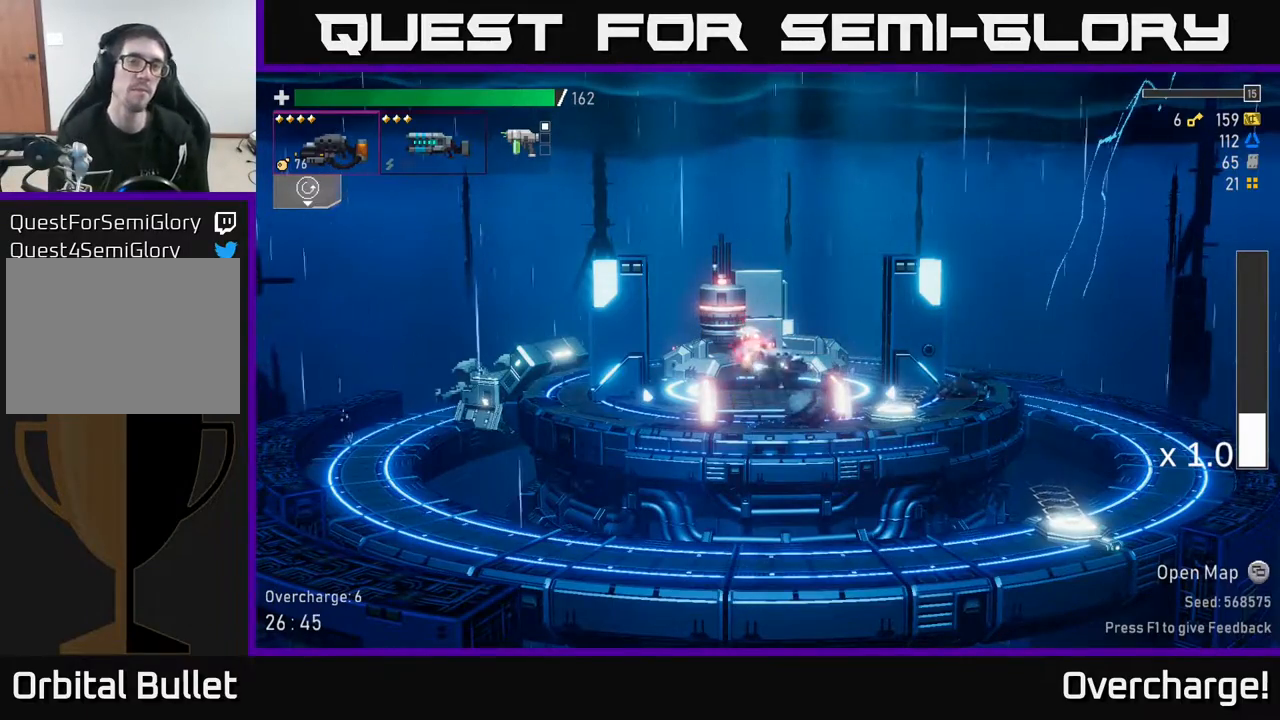
Gameplay with a controller (Xbox layout); each line is a JSON object with the inputs held at the frame after it. "events" lists button and stick changes between this image and that frame as [ms after this image, input, new state], when the widget could be followed in between. Not read: right_stick.
{"buttons": [], "left_stick": "center", "events": []}
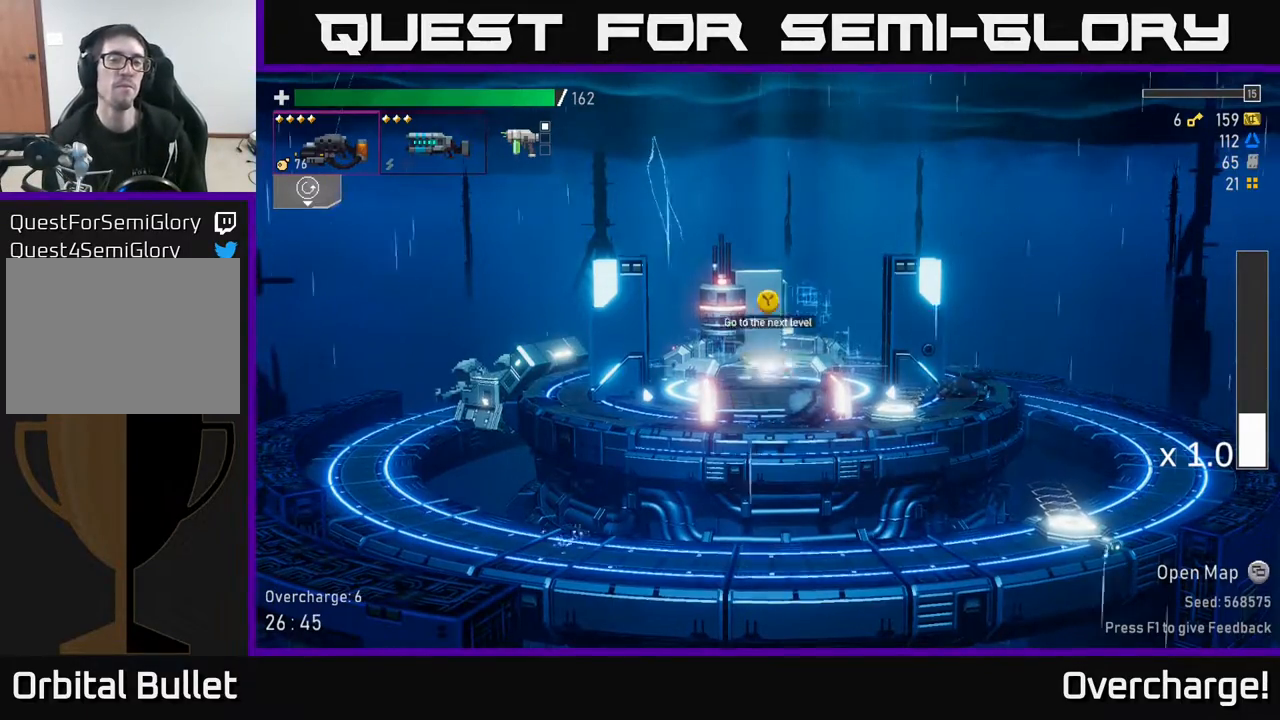
{"buttons": [], "left_stick": "center", "events": []}
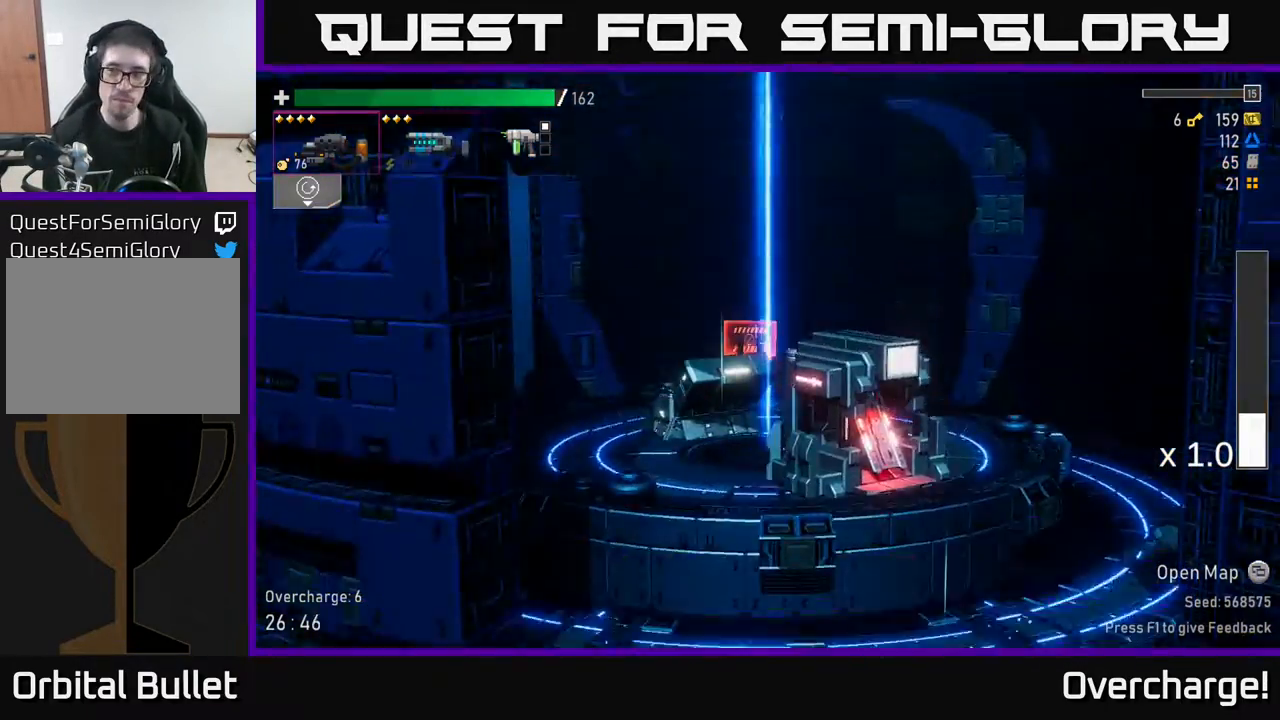
{"buttons": [], "left_stick": "up-left", "events": [[500, "left_stick", "up-left"]]}
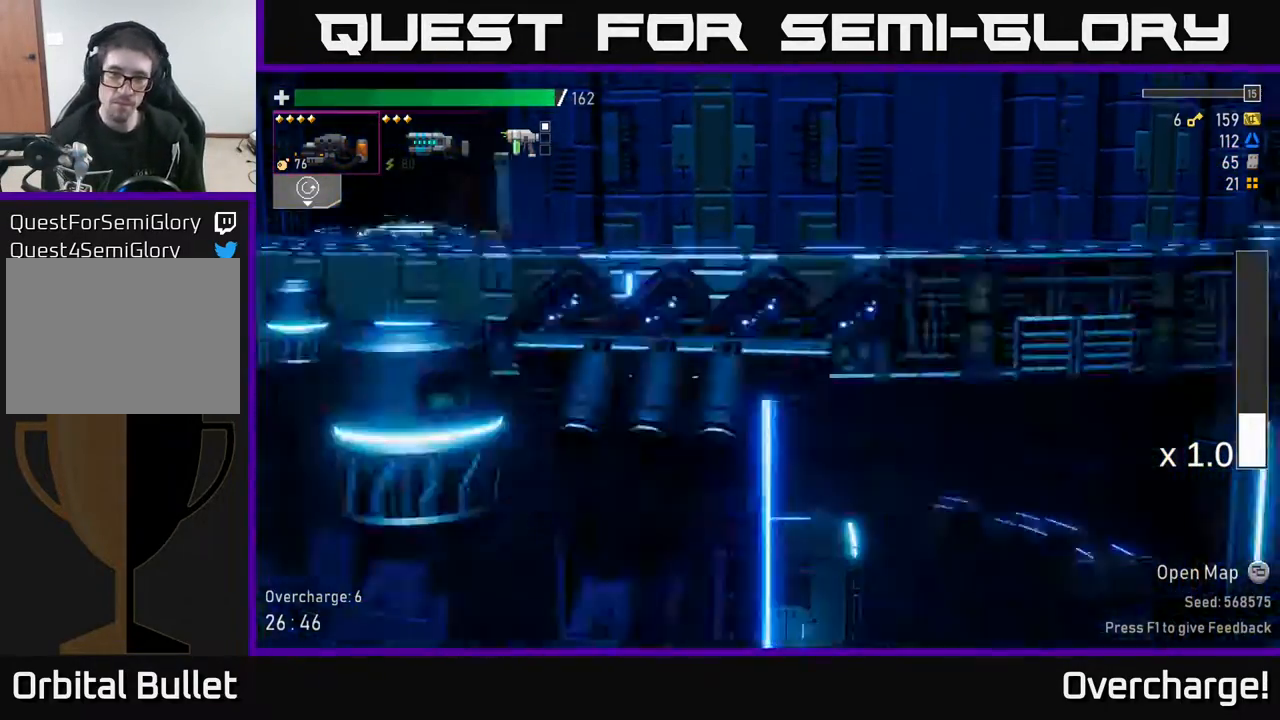
{"buttons": [], "left_stick": "right", "events": [[67, "left_stick", "left"], [183, "left_stick", "down"], [283, "left_stick", "right"]]}
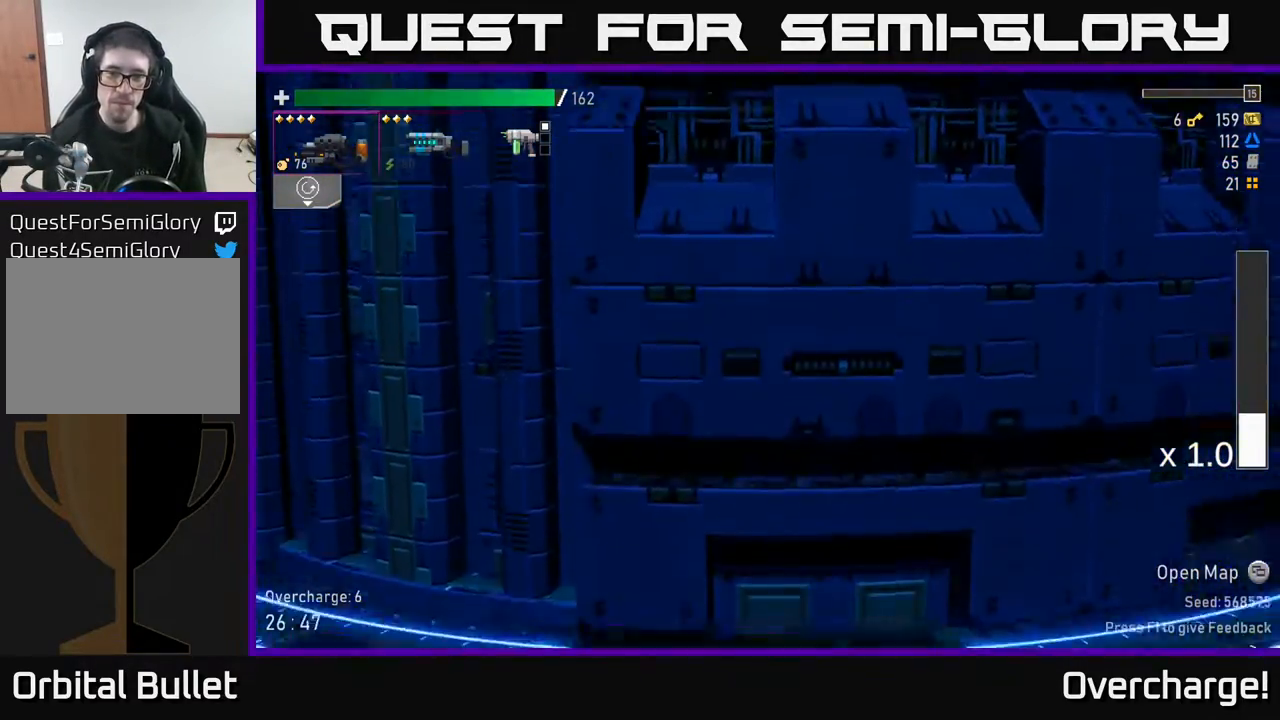
{"buttons": [], "left_stick": "right", "events": [[117, "left_stick", "center"], [350, "left_stick", "right"]]}
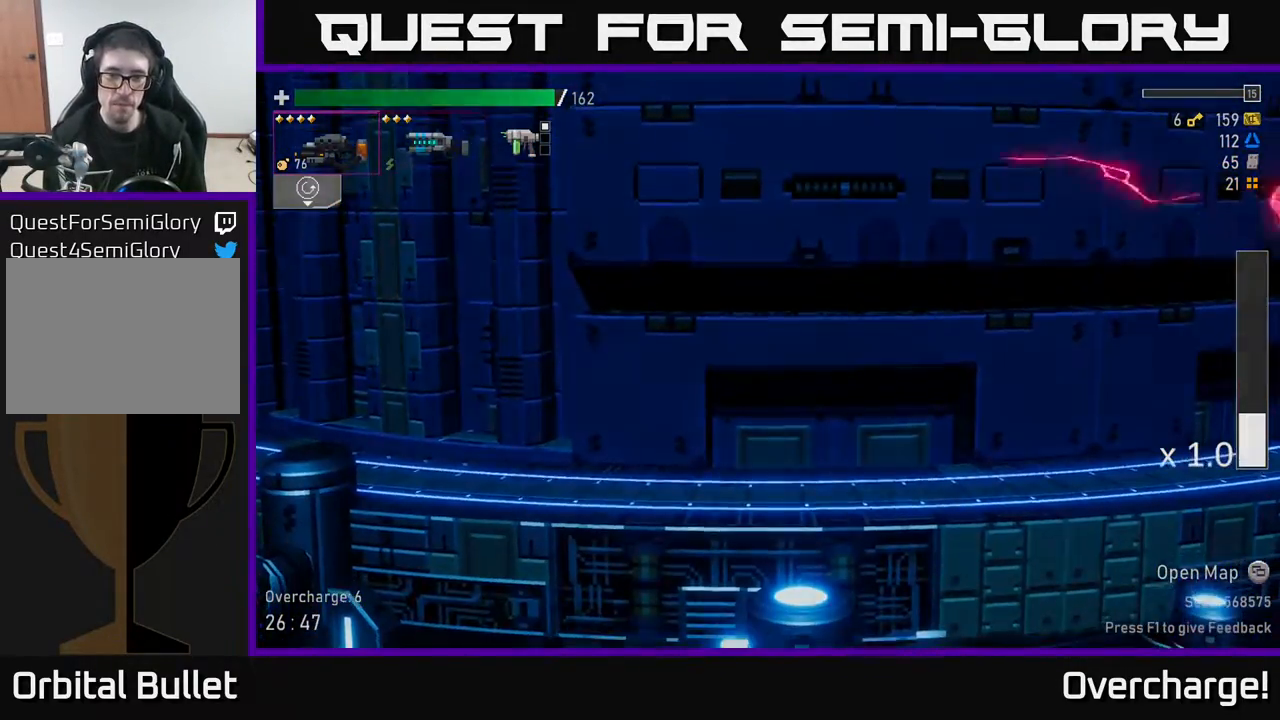
{"buttons": [], "left_stick": "right", "events": []}
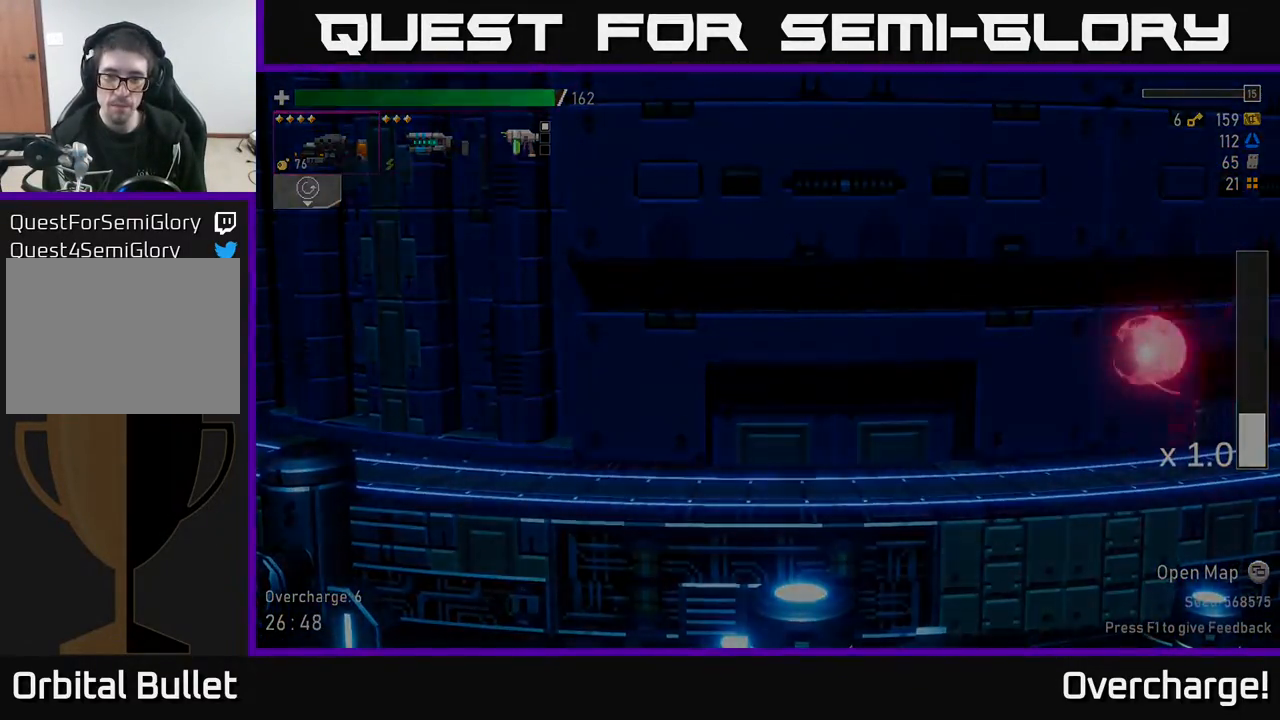
{"buttons": [], "left_stick": "center", "events": [[17, "left_stick", "center"]]}
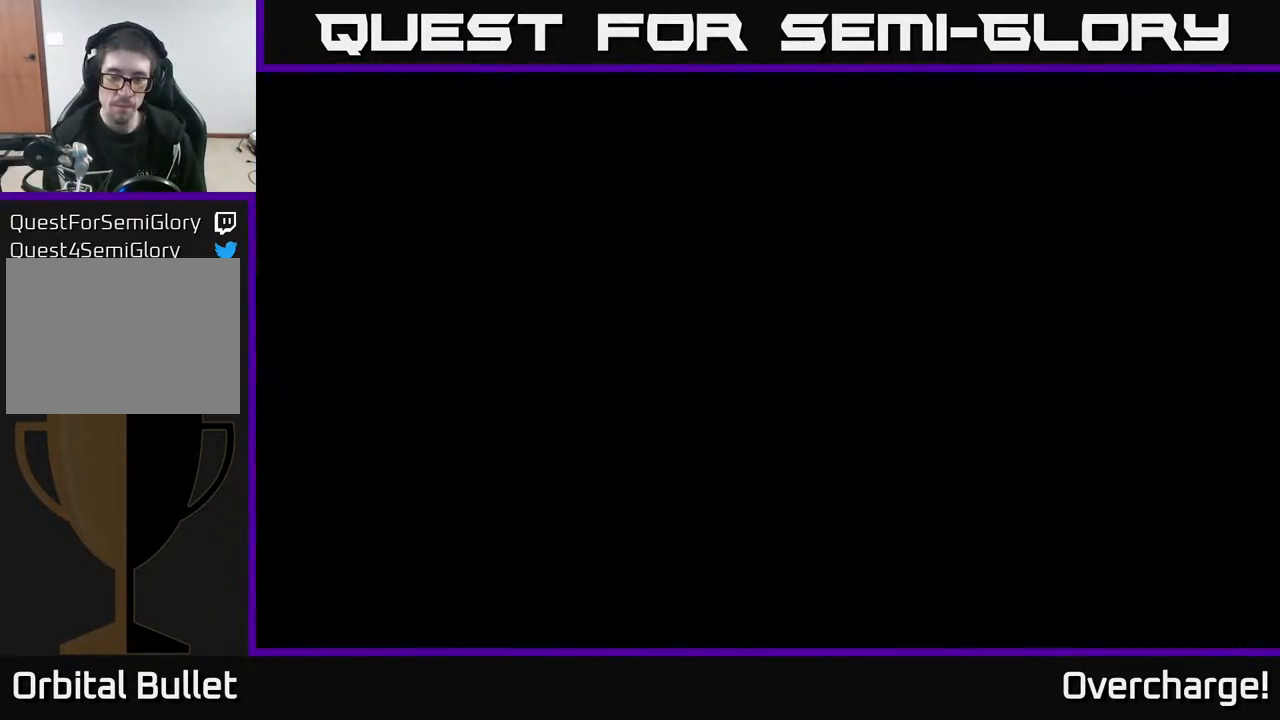
{"buttons": [], "left_stick": "center", "events": []}
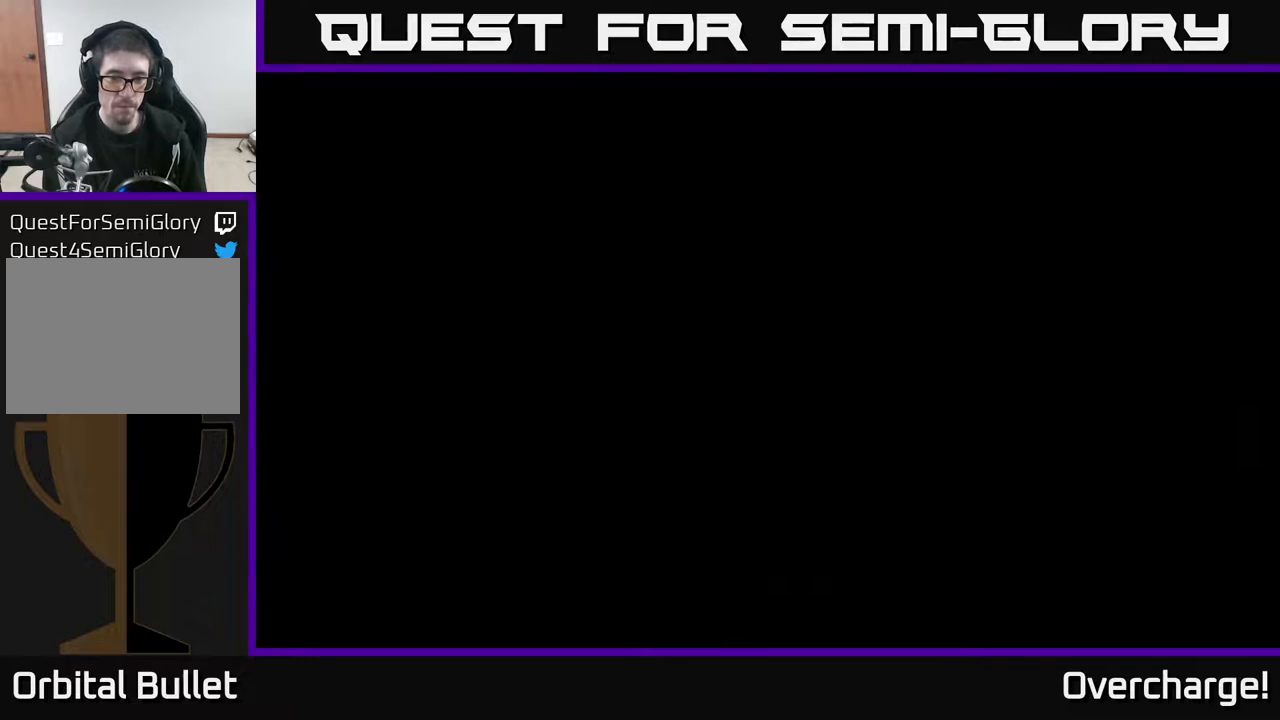
{"buttons": [], "left_stick": "center", "events": []}
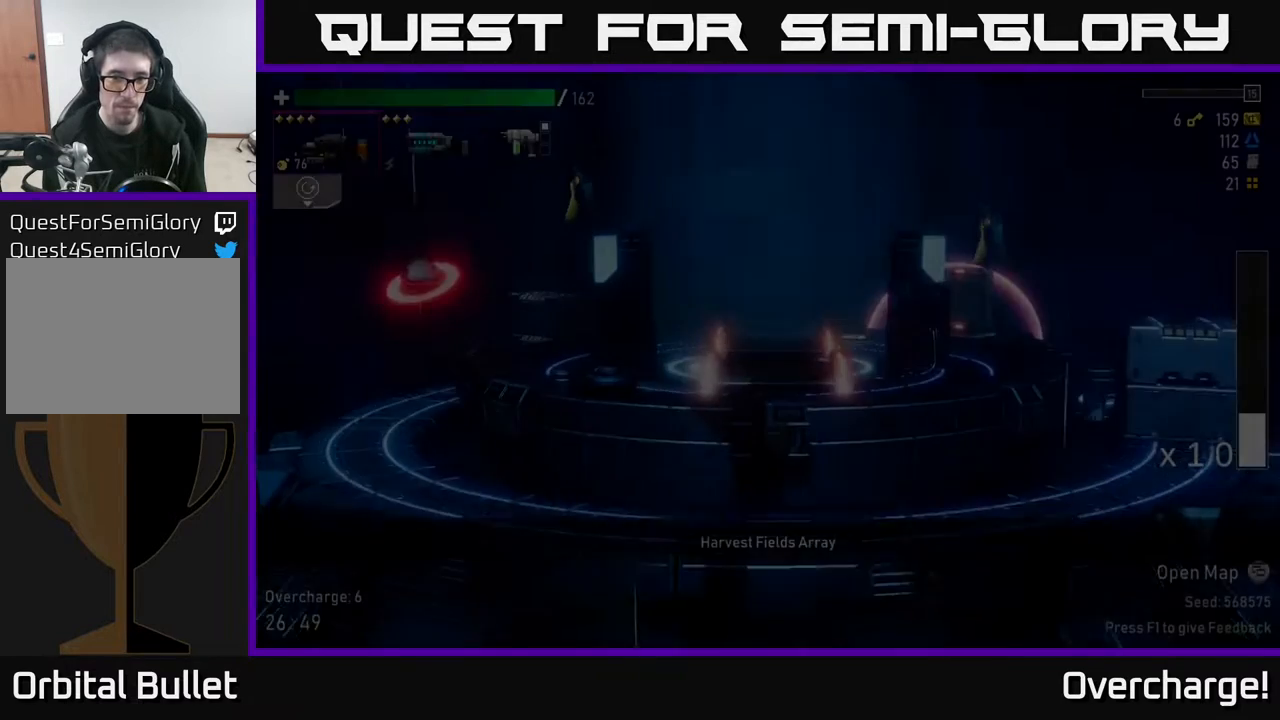
{"buttons": [], "left_stick": "right", "events": [[150, "left_stick", "right"]]}
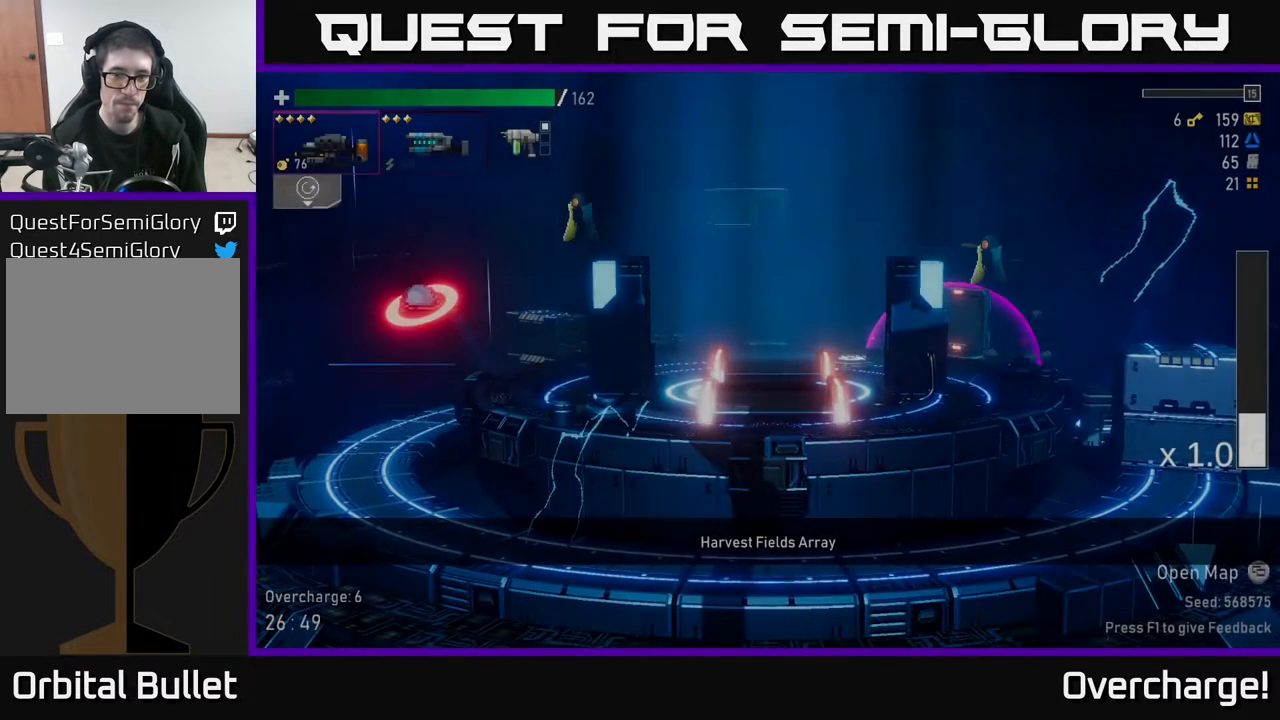
{"buttons": [], "left_stick": "center", "events": [[417, "left_stick", "center"]]}
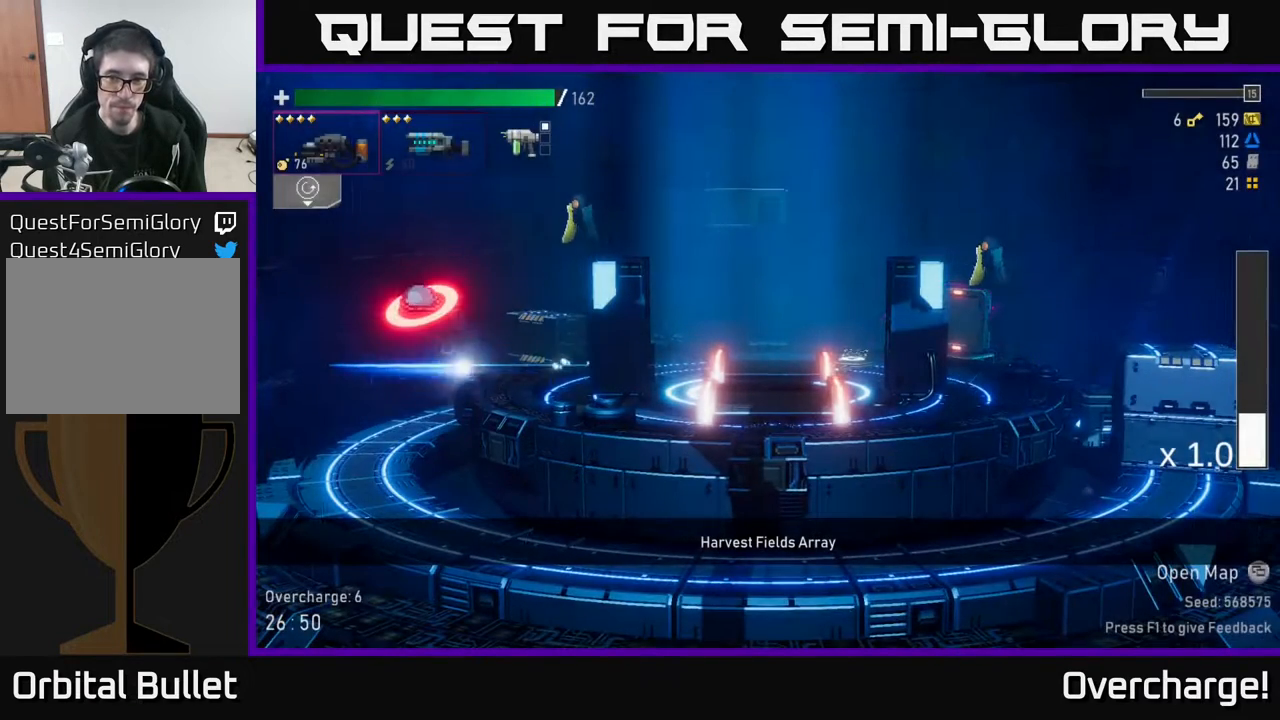
{"buttons": [], "left_stick": "left", "events": [[267, "left_stick", "left"]]}
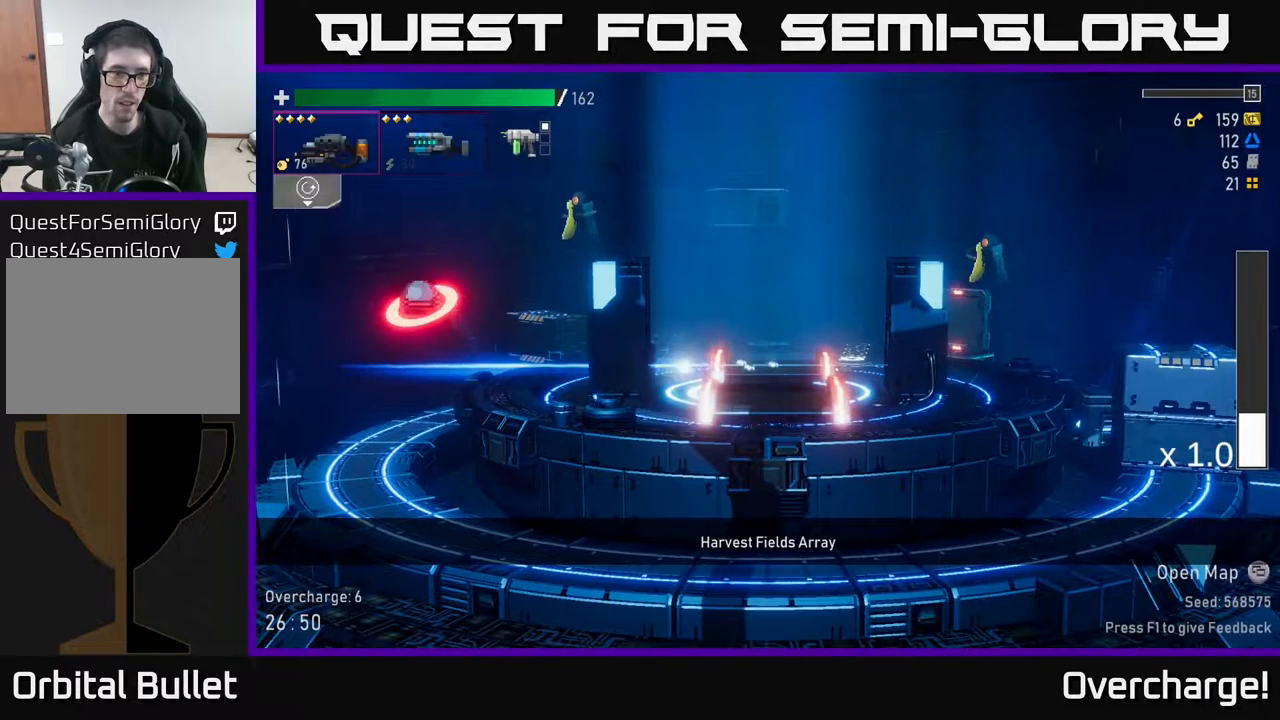
{"buttons": [], "left_stick": "center", "events": [[200, "left_stick", "center"]]}
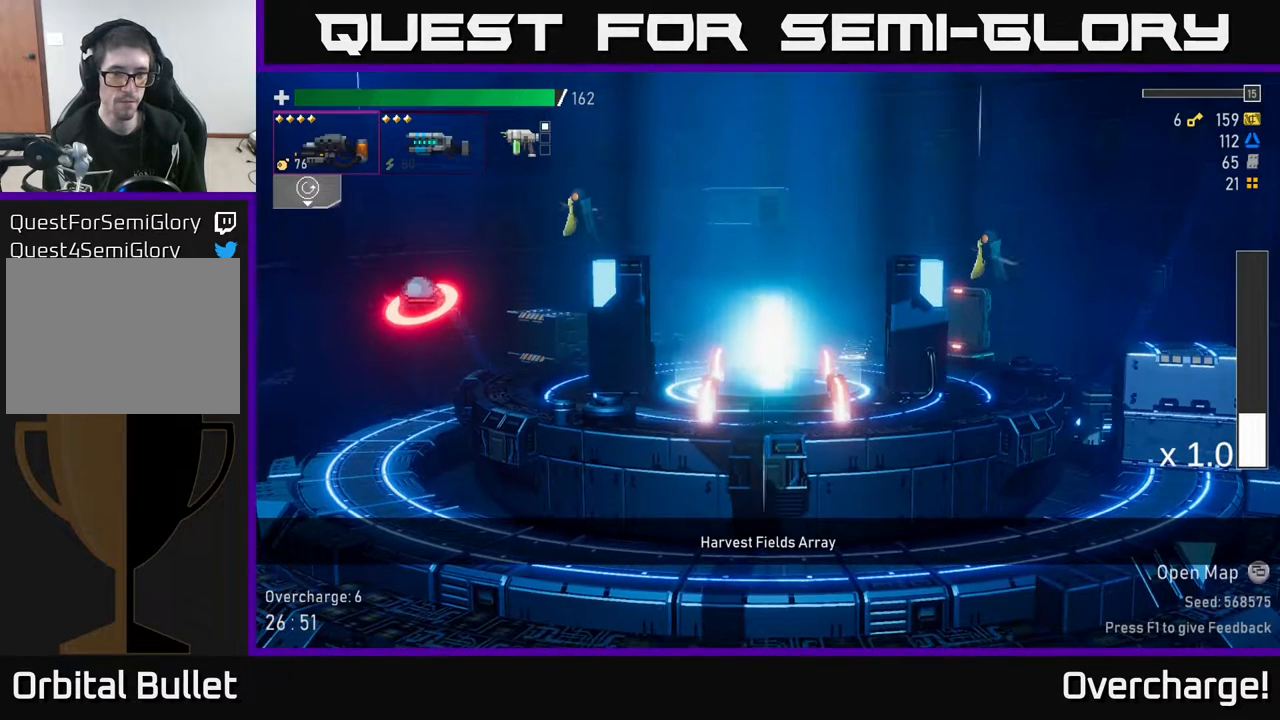
{"buttons": [], "left_stick": "left", "events": [[17, "left_stick", "left"]]}
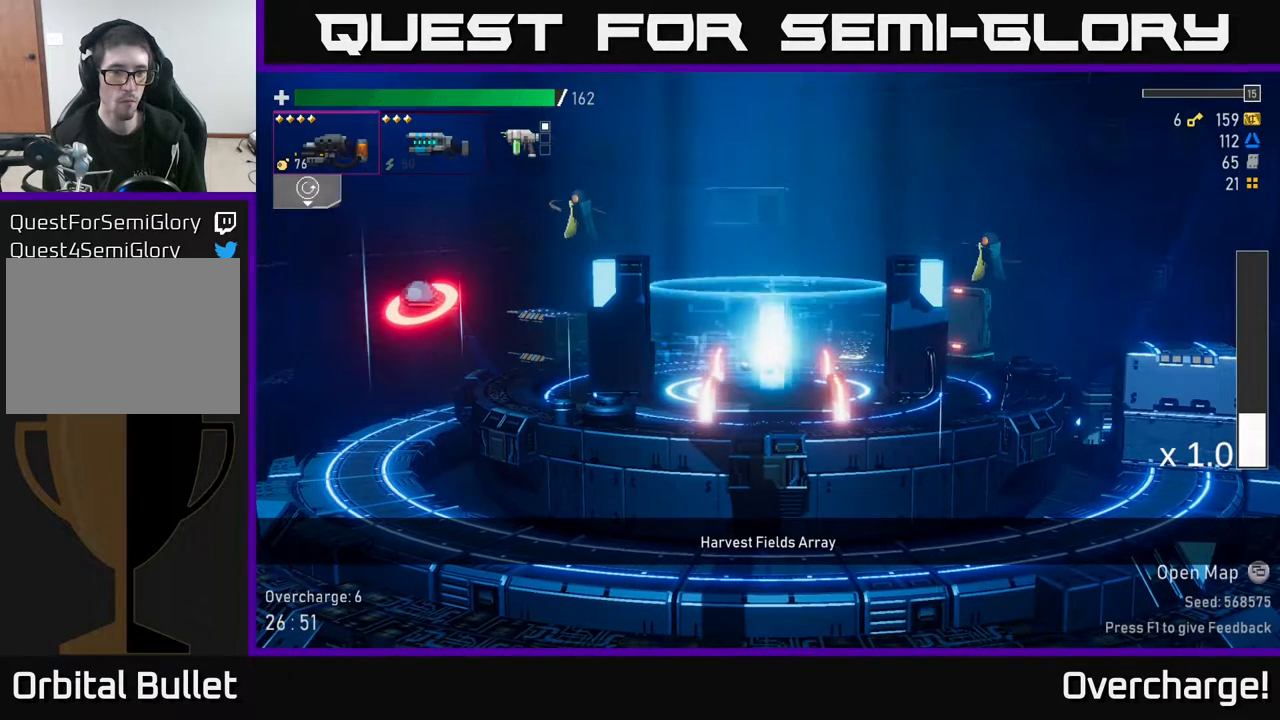
{"buttons": [], "left_stick": "right", "events": [[417, "left_stick", "right"]]}
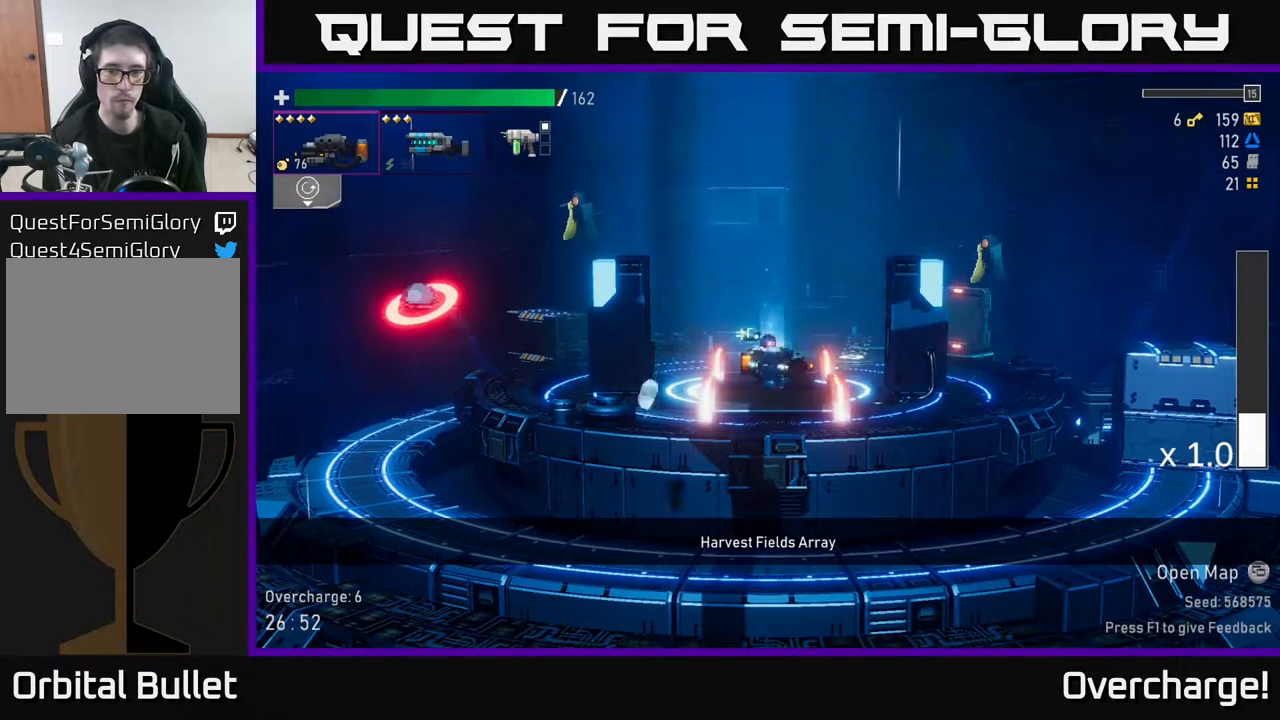
{"buttons": [], "left_stick": "right", "events": []}
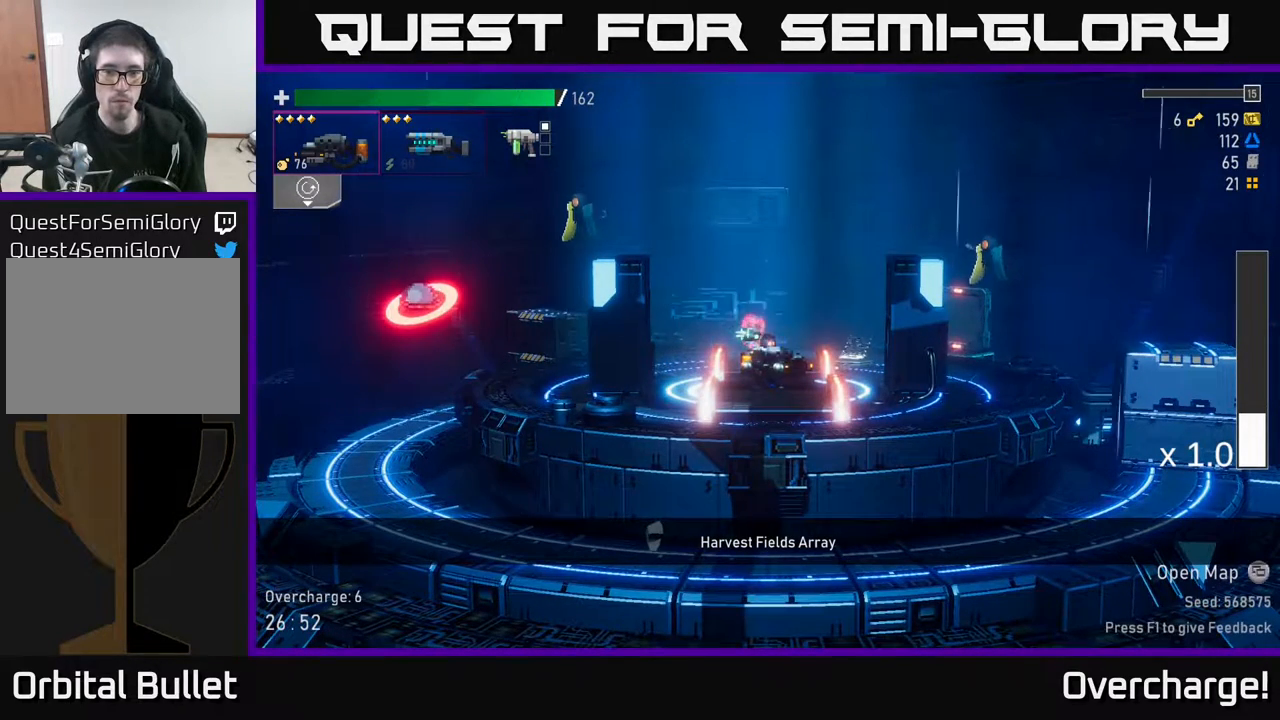
{"buttons": [], "left_stick": "right", "events": [[67, "A", "down"], [167, "X", "down"], [350, "X", "up"], [367, "A", "up"]]}
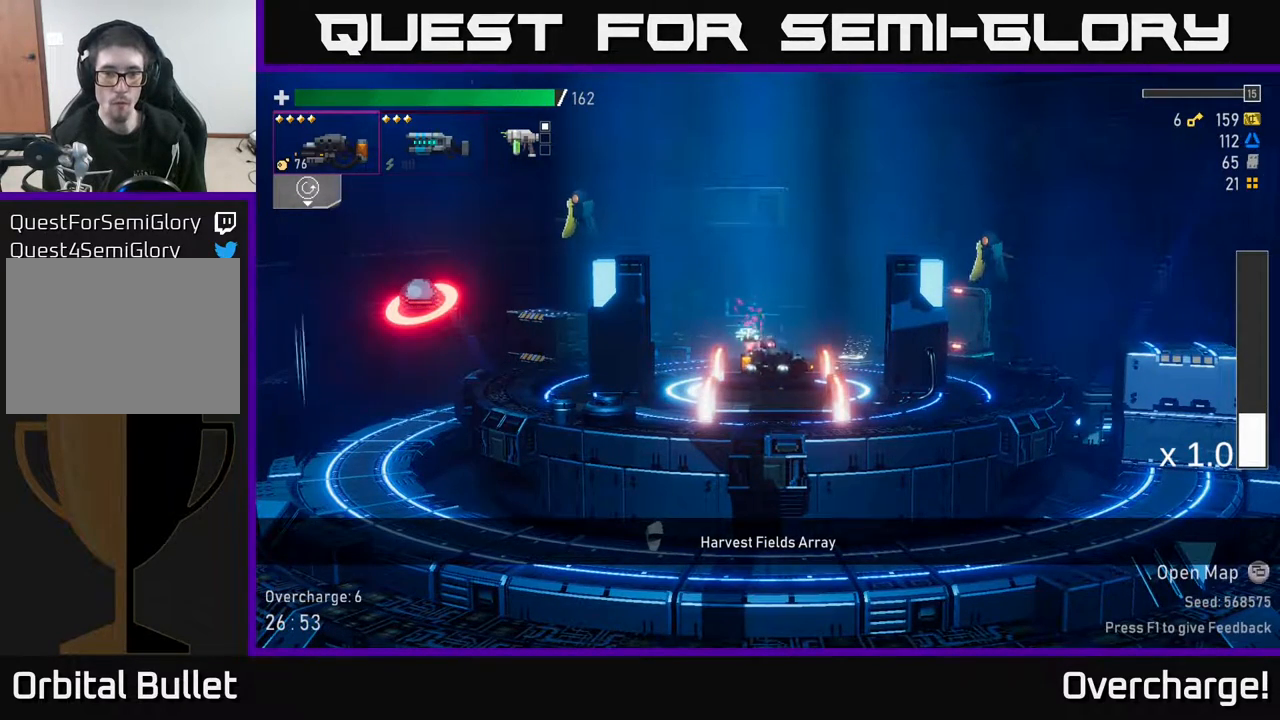
{"buttons": [], "left_stick": "right", "events": [[67, "A", "down"], [200, "X", "down"], [300, "A", "up"], [367, "X", "up"]]}
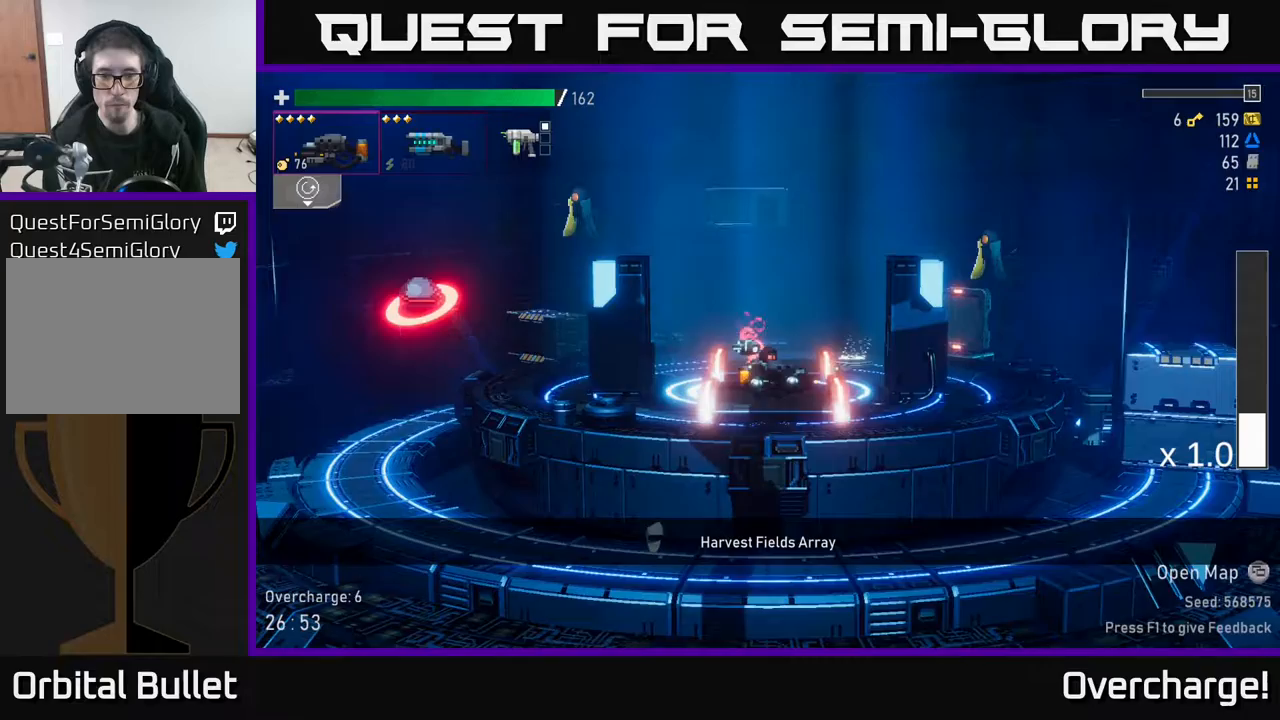
{"buttons": ["A"], "left_stick": "right", "events": [[83, "A", "down"], [267, "A", "up"], [417, "A", "down"]]}
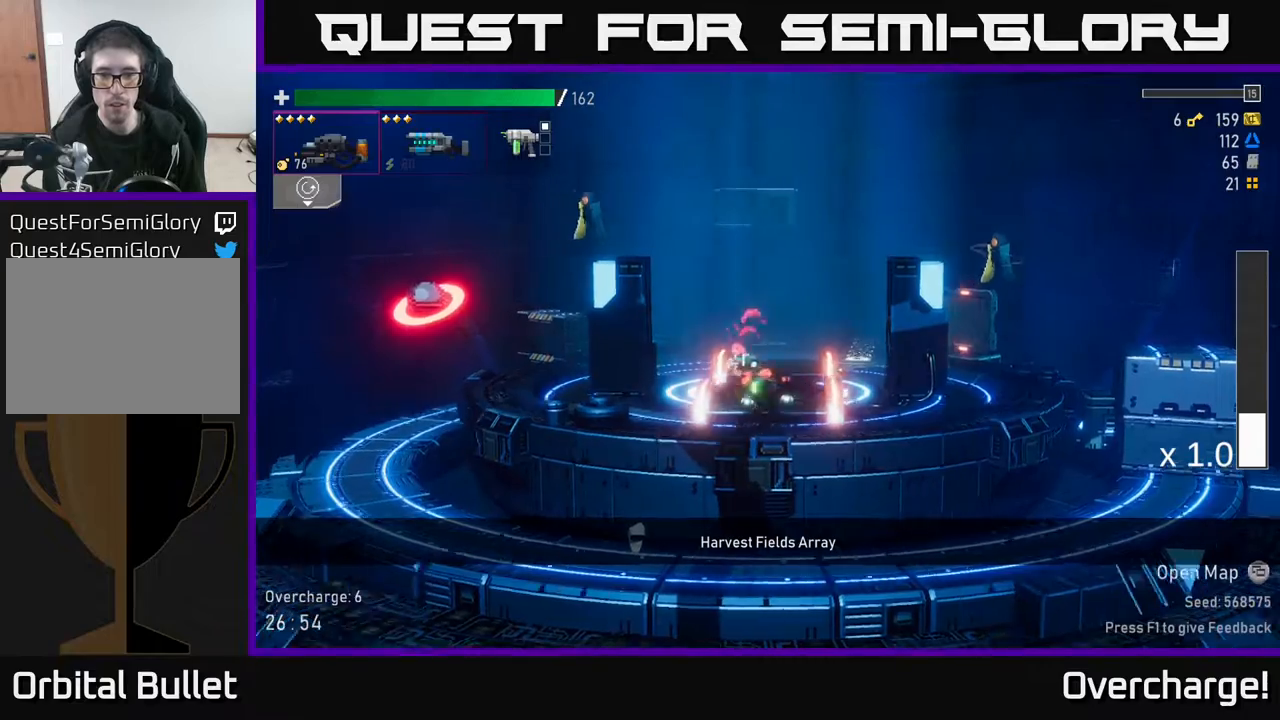
{"buttons": ["A"], "left_stick": "right", "events": [[17, "X", "down"], [67, "A", "up"], [167, "X", "up"], [433, "A", "down"]]}
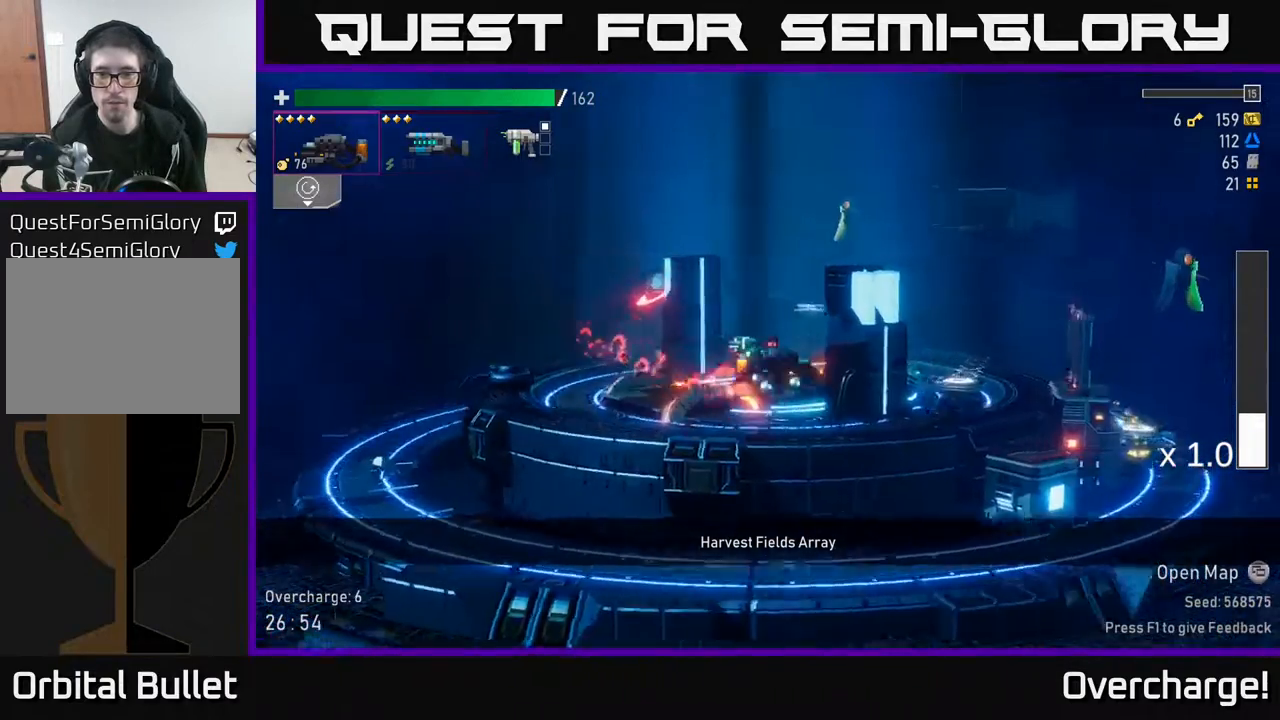
{"buttons": ["X"], "left_stick": "right", "events": [[217, "A", "up"], [250, "X", "down"]]}
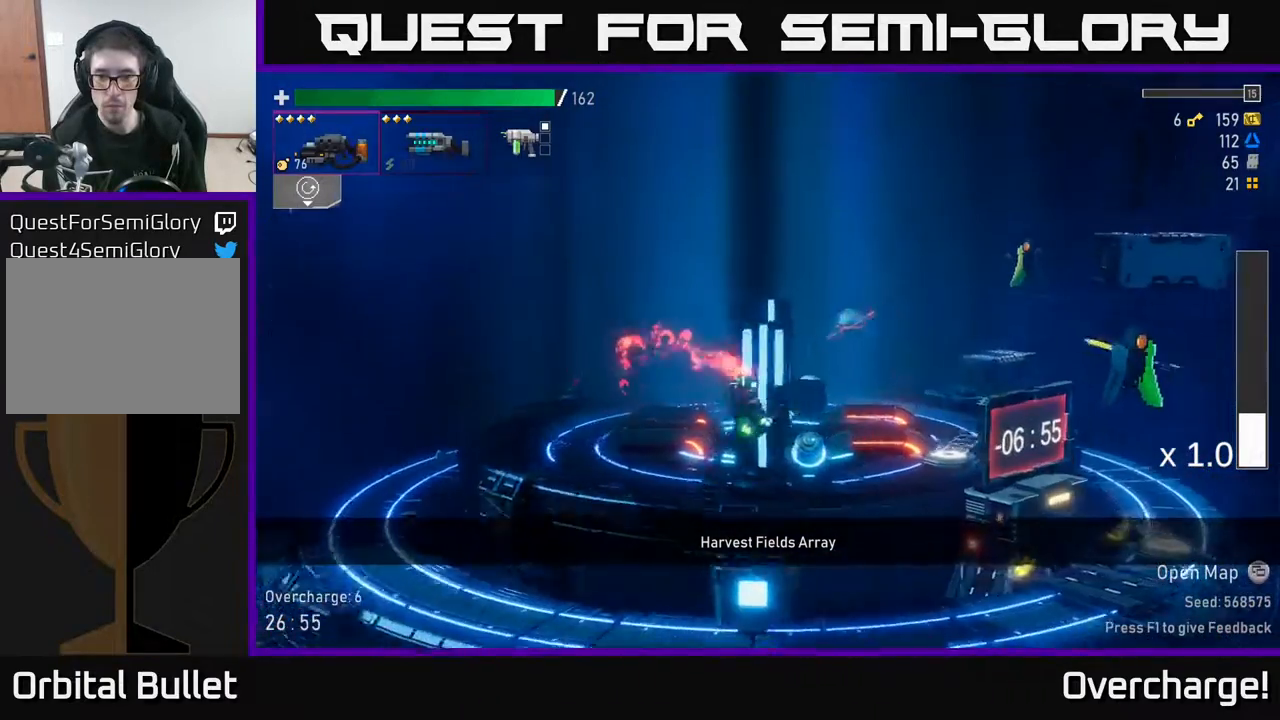
{"buttons": ["X"], "left_stick": "right", "events": [[17, "X", "up"], [400, "X", "down"]]}
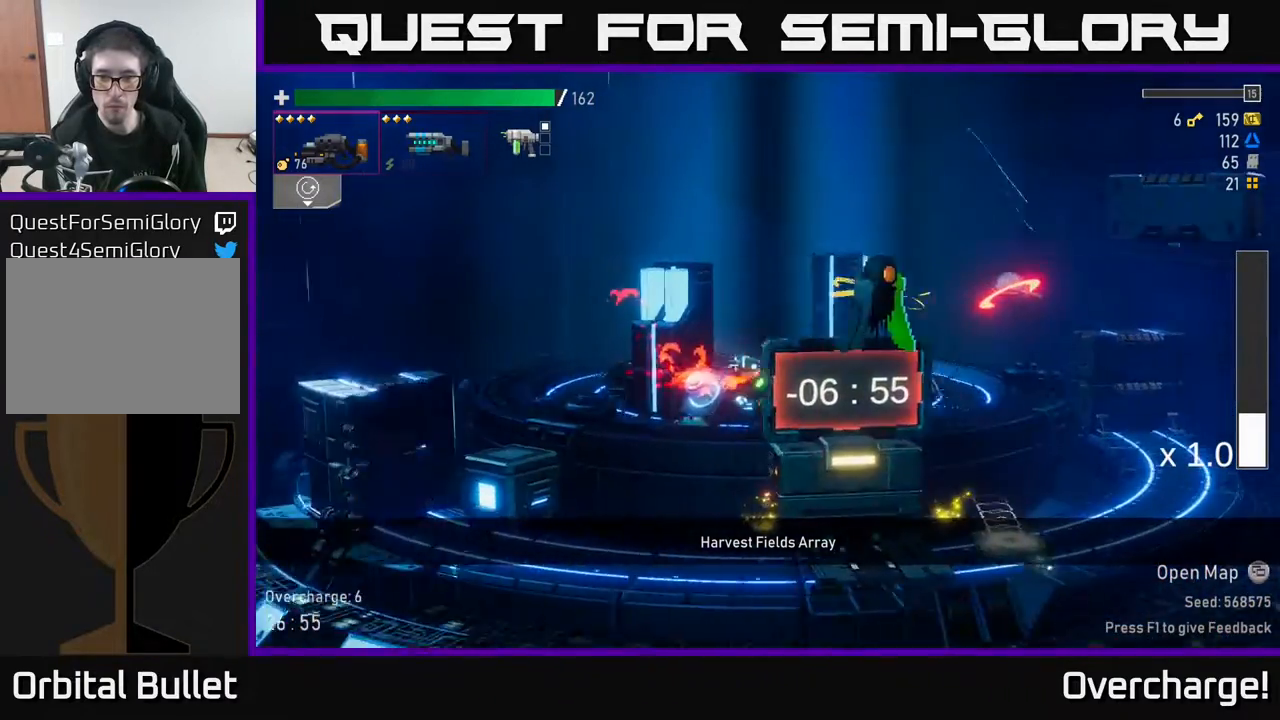
{"buttons": [], "left_stick": "right", "events": [[100, "X", "up"], [167, "Y", "down"], [283, "Y", "up"]]}
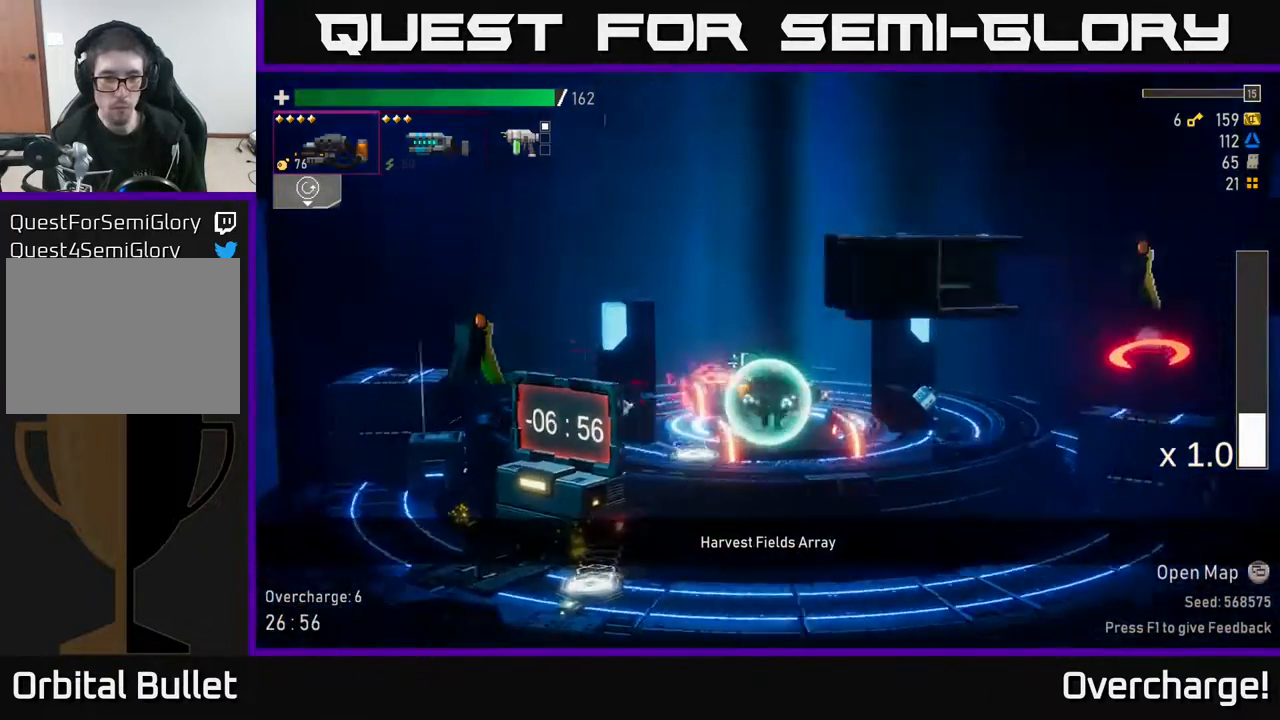
{"buttons": [], "left_stick": "center", "events": [[33, "left_stick", "left"], [150, "R2", "down"], [217, "left_stick", "center"], [317, "R2", "up"], [333, "A", "down"], [500, "A", "up"]]}
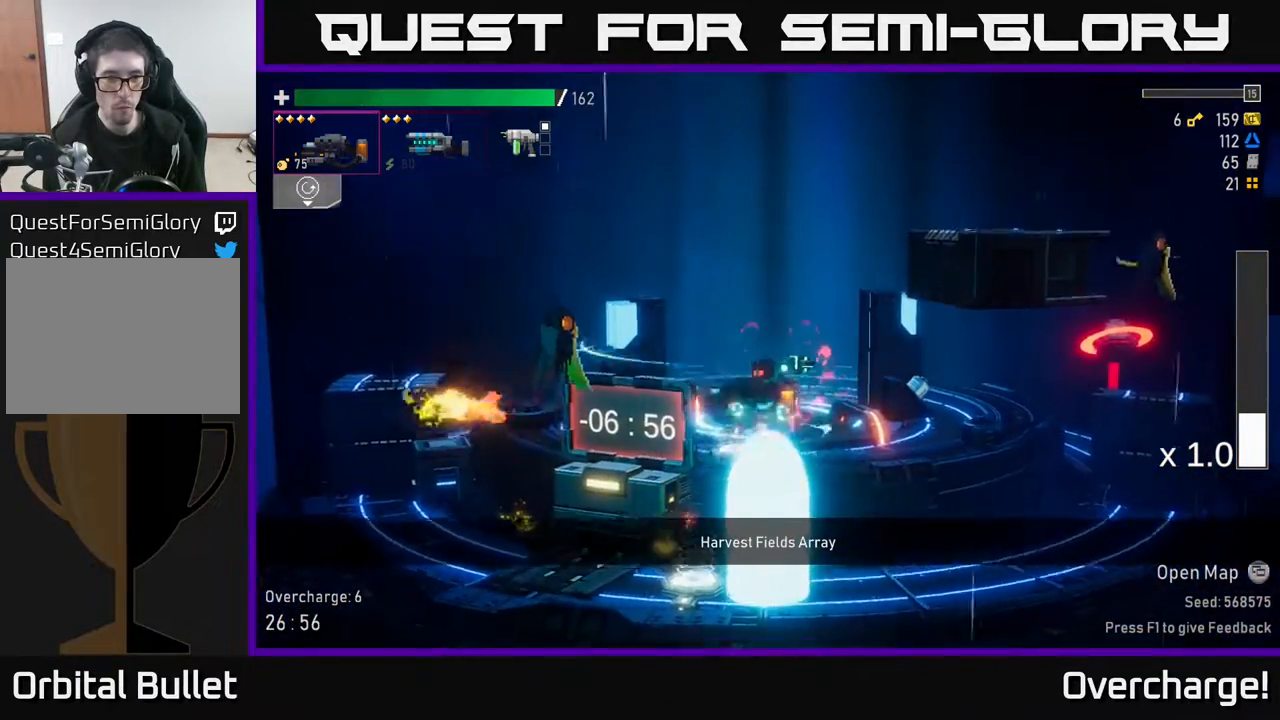
{"buttons": ["R2"], "left_stick": "center", "events": [[117, "R2", "down"], [117, "left_stick", "left"], [267, "left_stick", "center"], [300, "R2", "up"], [450, "R2", "down"]]}
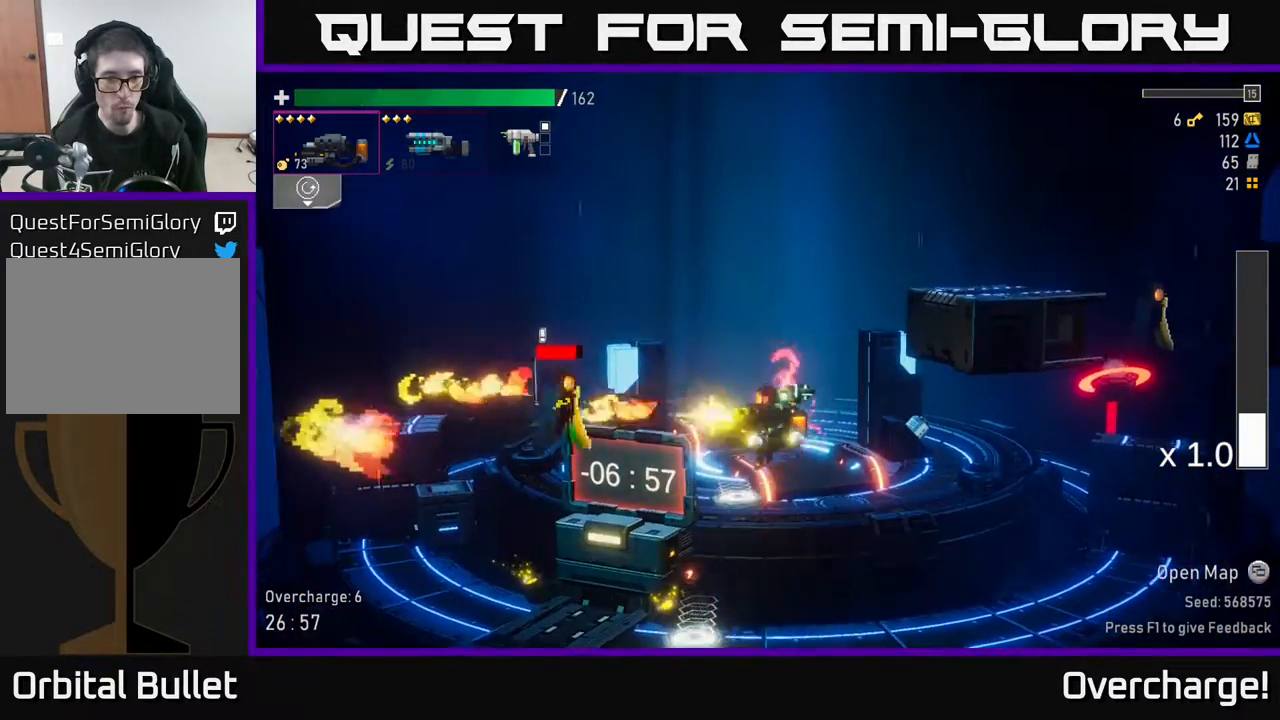
{"buttons": ["R2"], "left_stick": "center", "events": []}
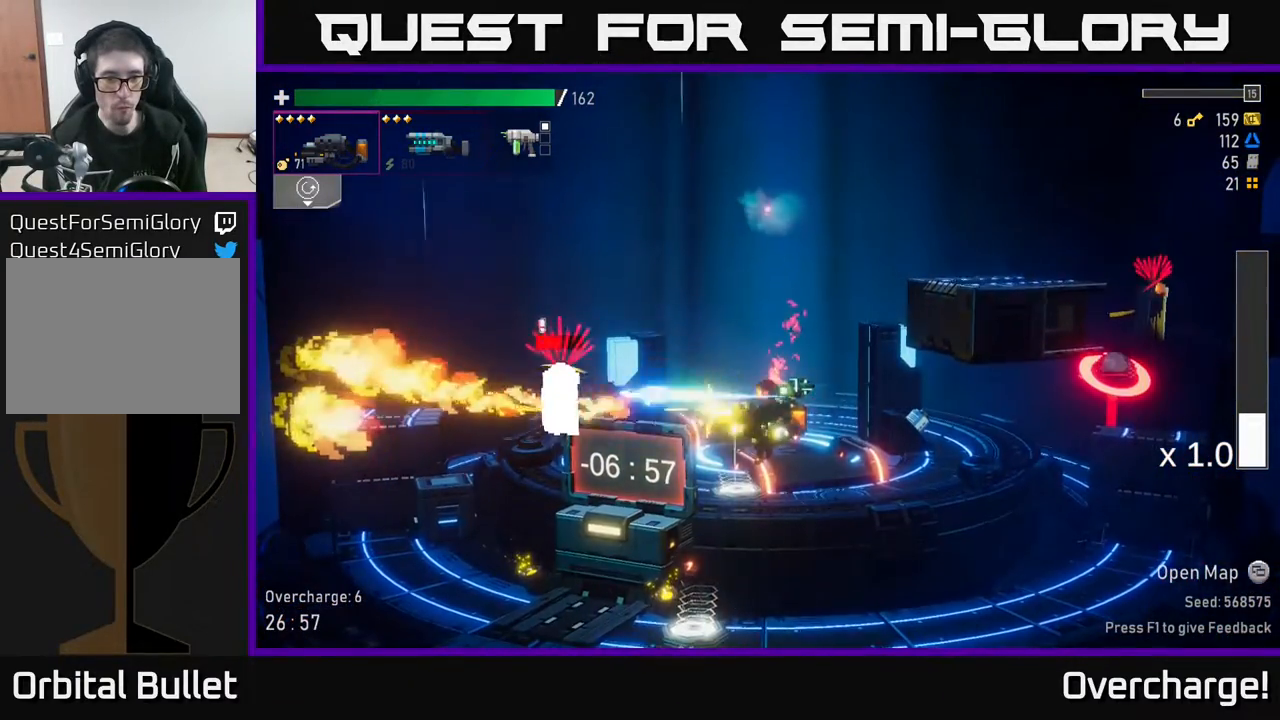
{"buttons": ["X", "R2"], "left_stick": "left", "events": [[300, "left_stick", "left"], [383, "X", "down"]]}
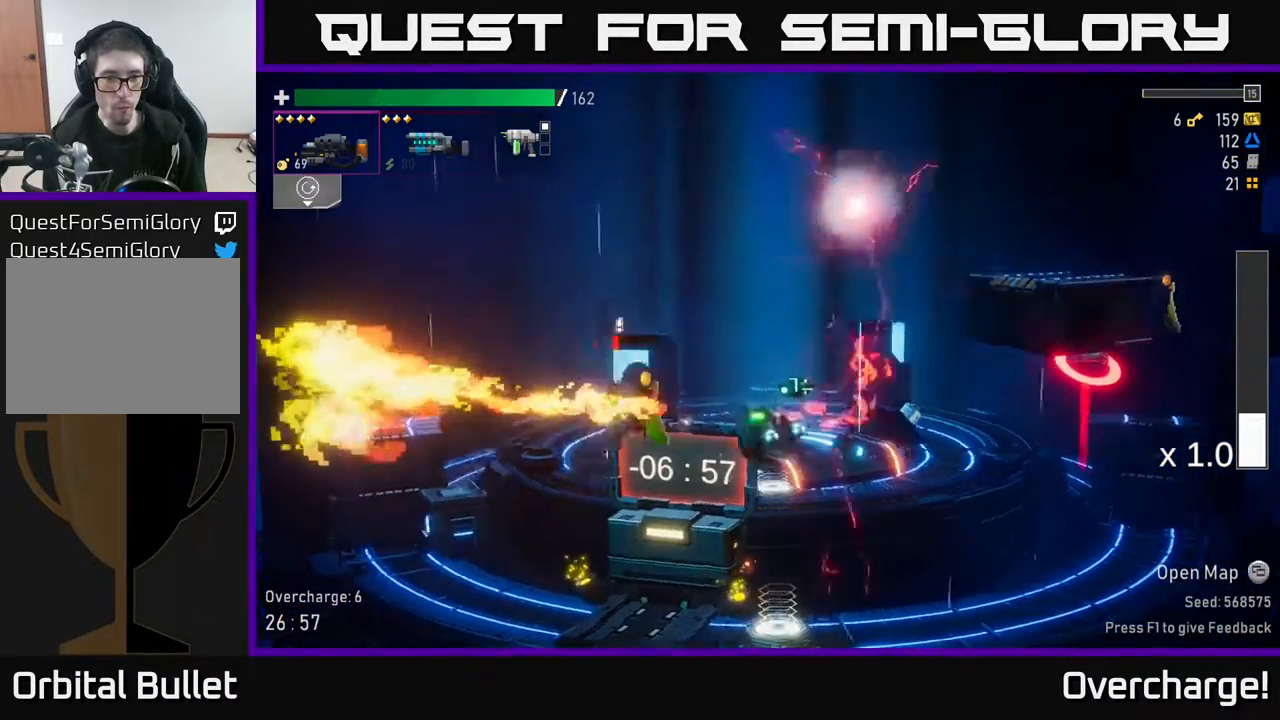
{"buttons": ["A"], "left_stick": "up-left", "events": [[133, "X", "up"], [333, "R2", "up"], [433, "A", "down"], [467, "left_stick", "up-left"]]}
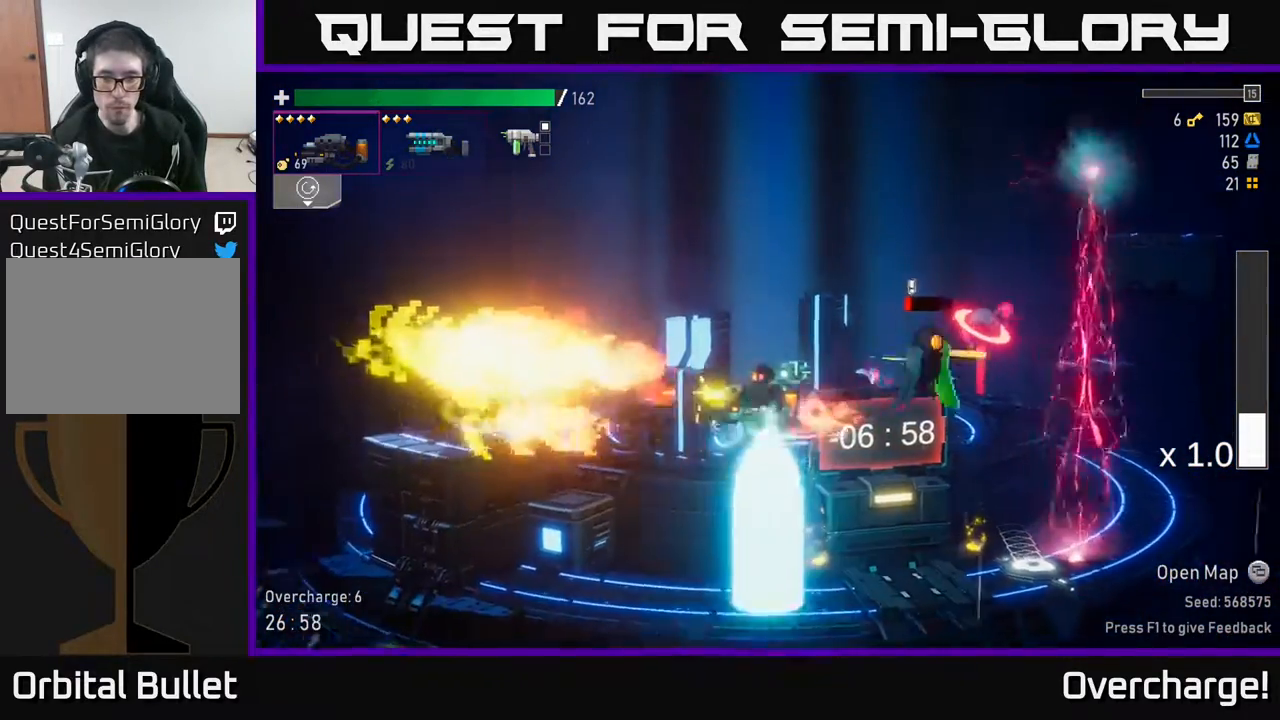
{"buttons": ["R2"], "left_stick": "center", "events": [[17, "left_stick", "center"], [133, "A", "up"], [133, "left_stick", "right"], [200, "R2", "down"], [317, "left_stick", "center"]]}
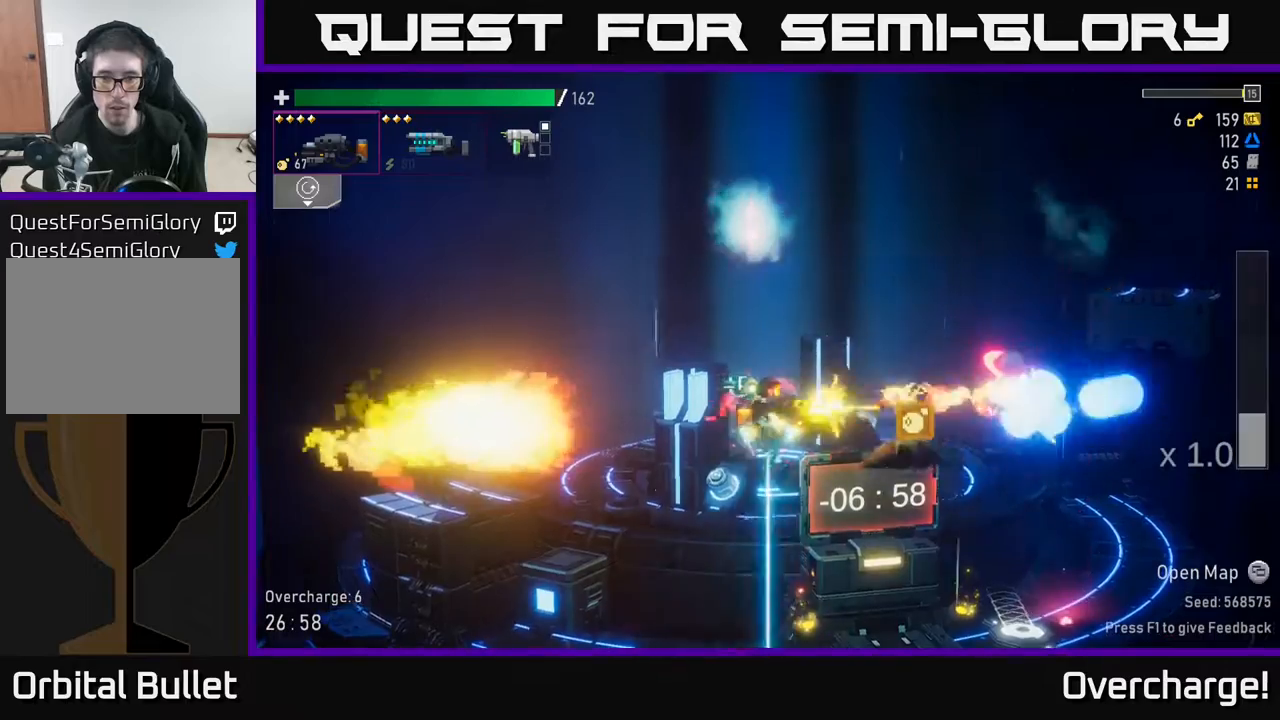
{"buttons": [], "left_stick": "right", "events": [[17, "left_stick", "right"], [117, "R2", "up"], [117, "X", "down"], [317, "X", "up"]]}